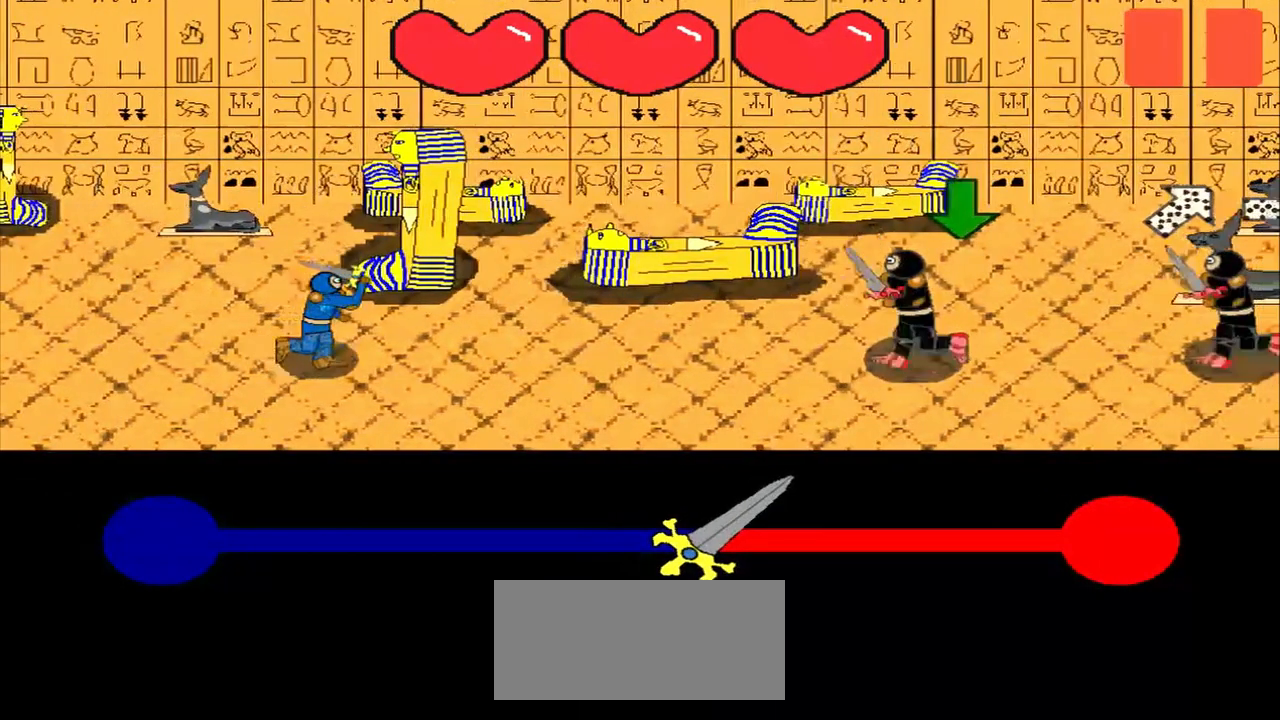
Gameplay with a controller (PlayStation layout); each line is a JSON object with the inputs held at the frame after it. "events" lists button and stick changes between this image and that frame as [ms after this image, input, new state], when the widget could be followed in between. Not read: L2 L3 R2 R3 right_stick.
{"buttons": [], "left_stick": "center", "events": []}
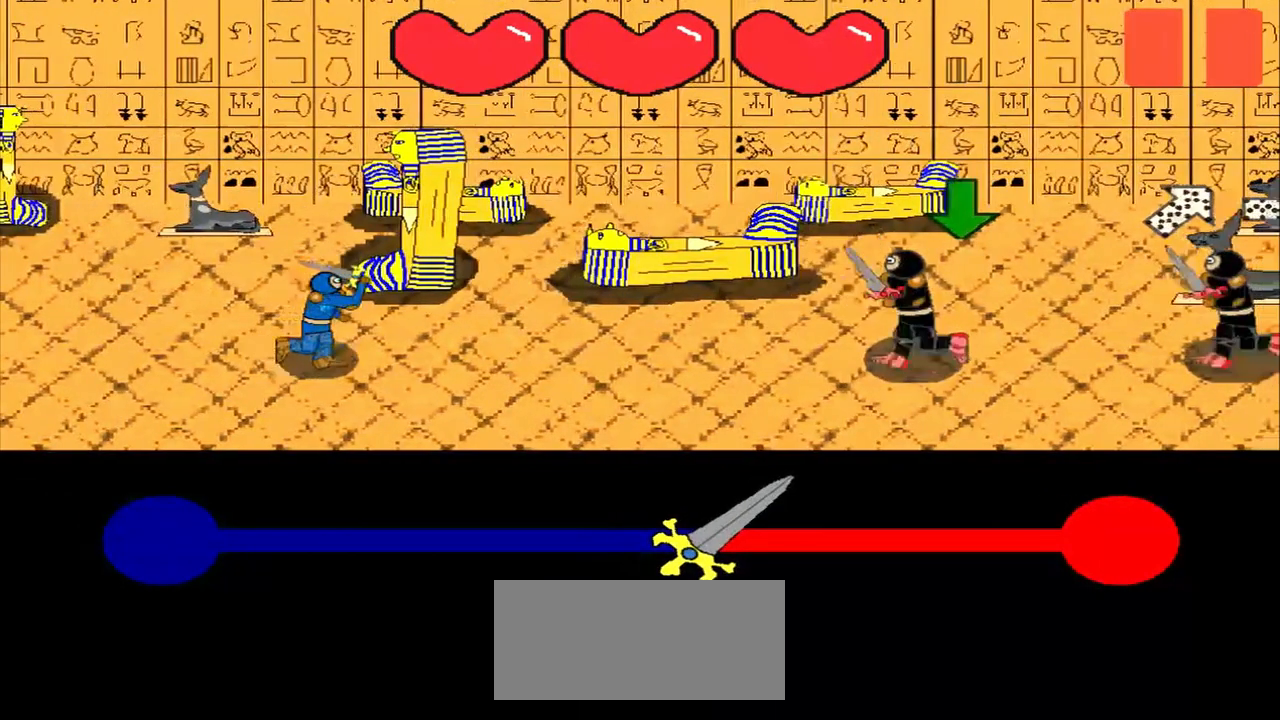
{"buttons": [], "left_stick": "center", "events": []}
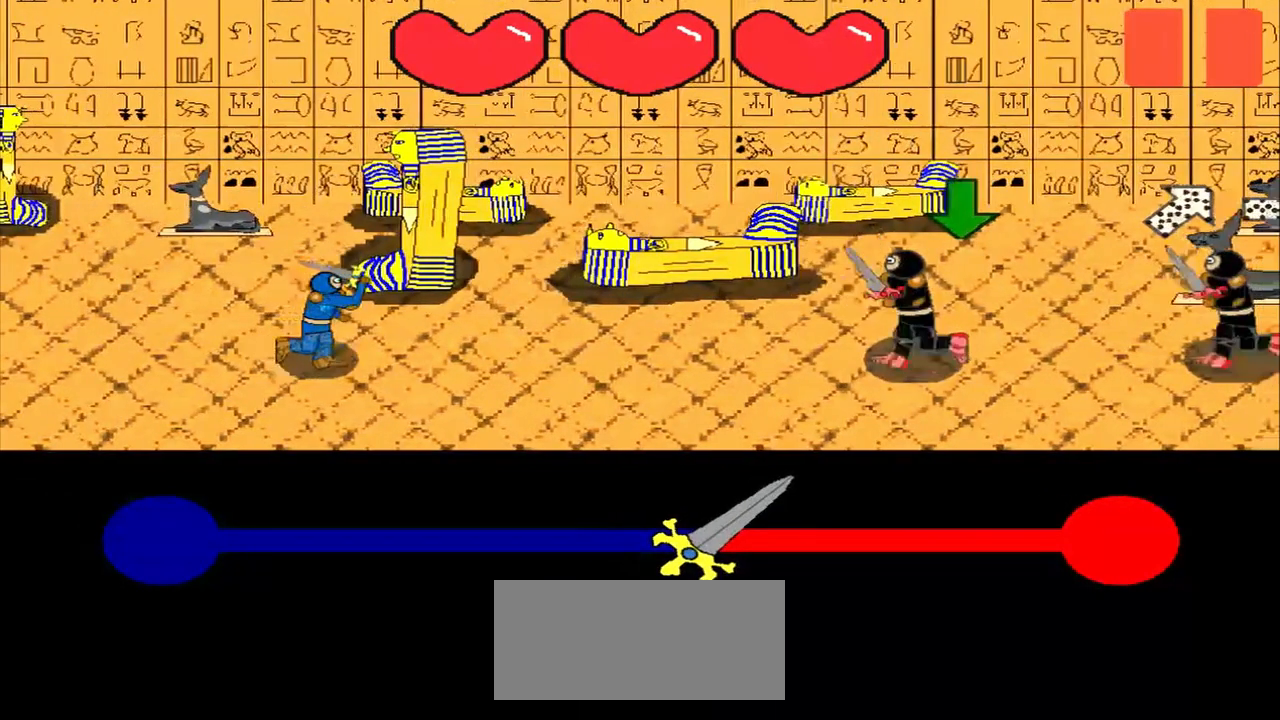
{"buttons": [], "left_stick": "down-left", "events": [[83, "left_stick", "down"], [333, "left_stick", "center"], [417, "left_stick", "down-left"]]}
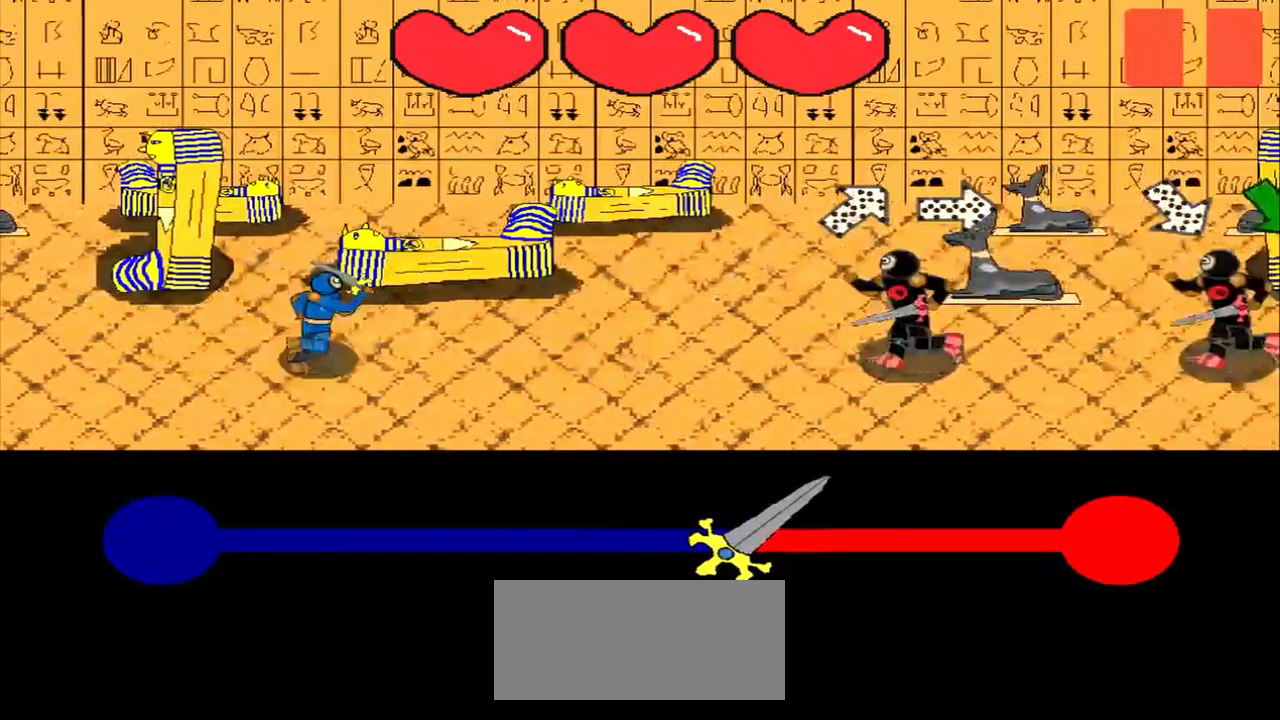
{"buttons": [], "left_stick": "down-left", "events": []}
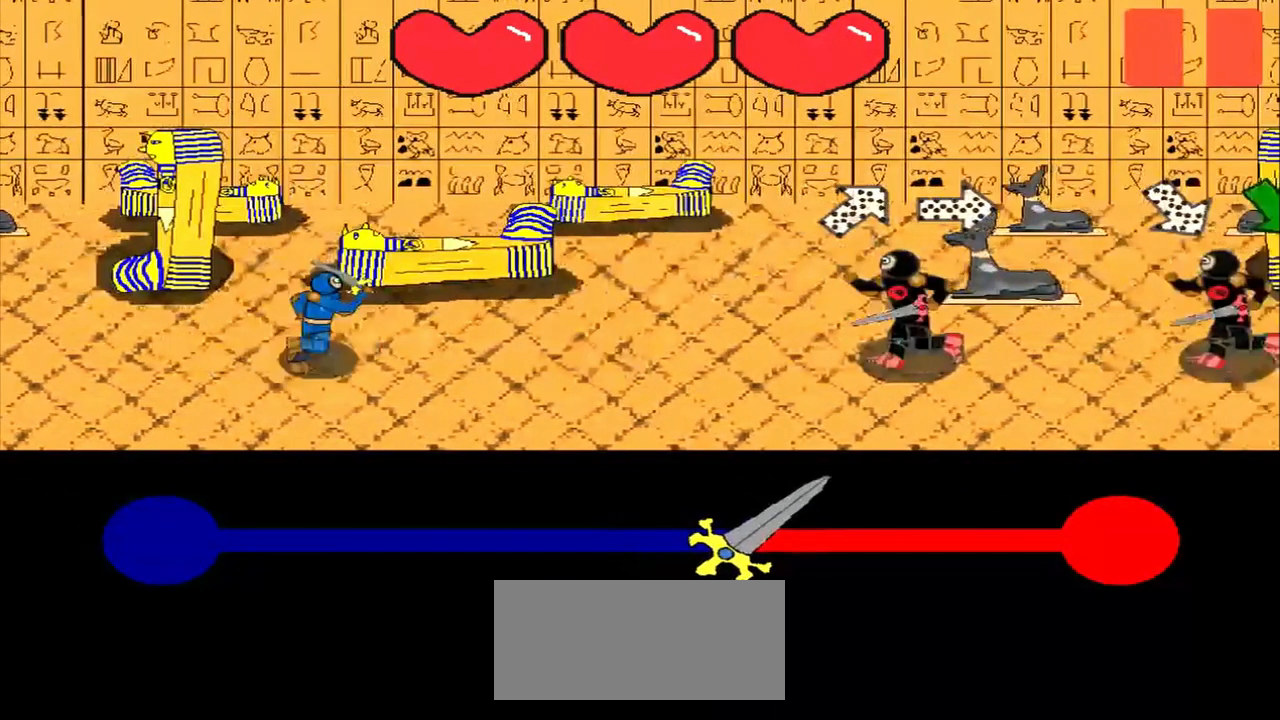
{"buttons": [], "left_stick": "down-left", "events": []}
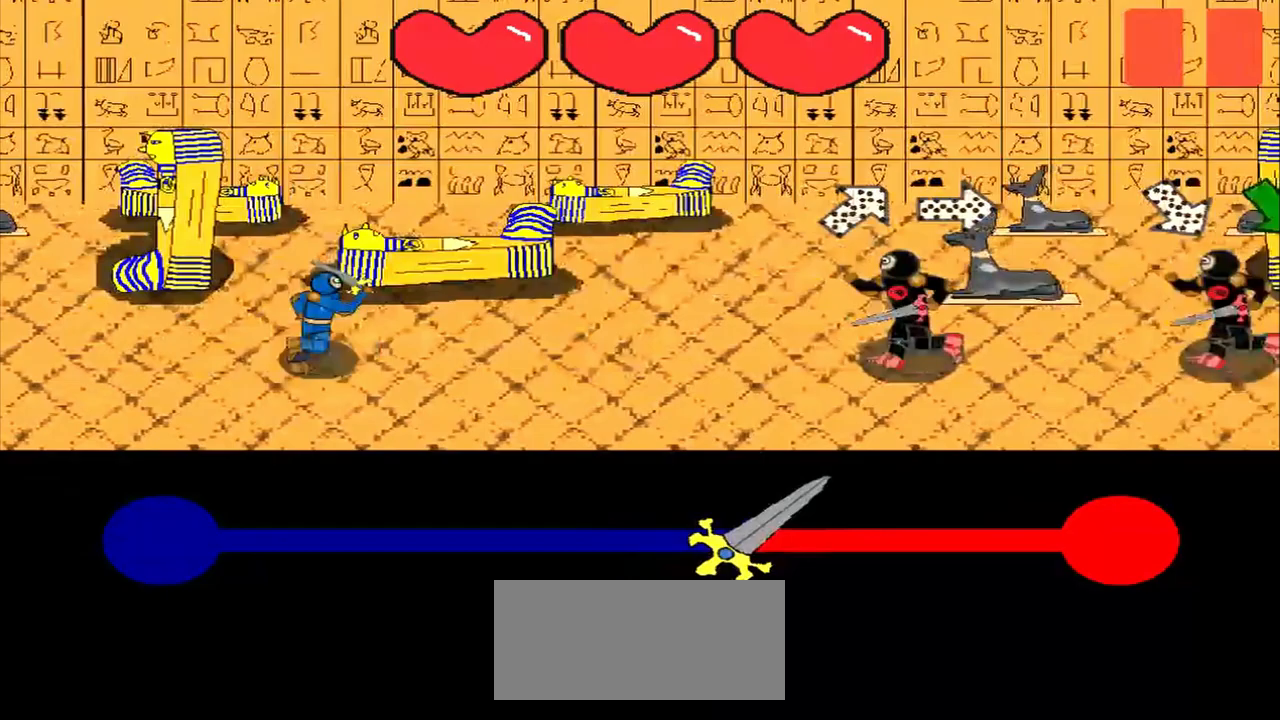
{"buttons": [], "left_stick": "down-left", "events": []}
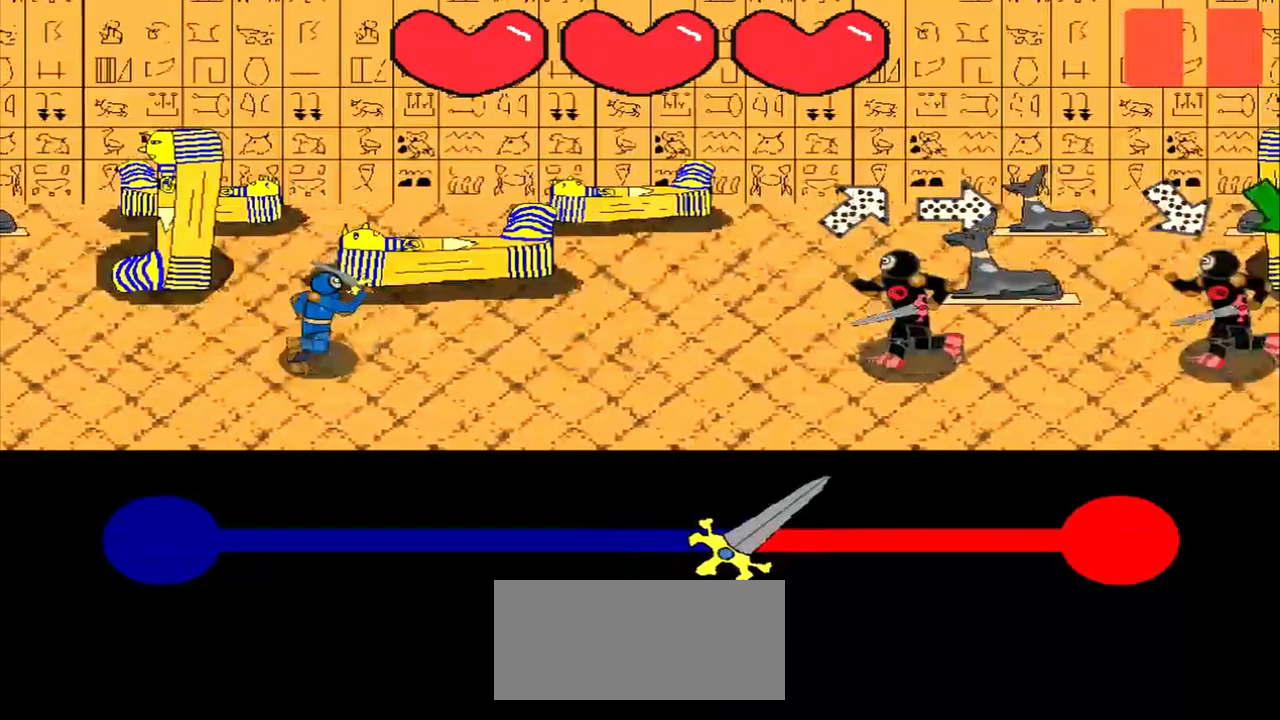
{"buttons": [], "left_stick": "down-left", "events": []}
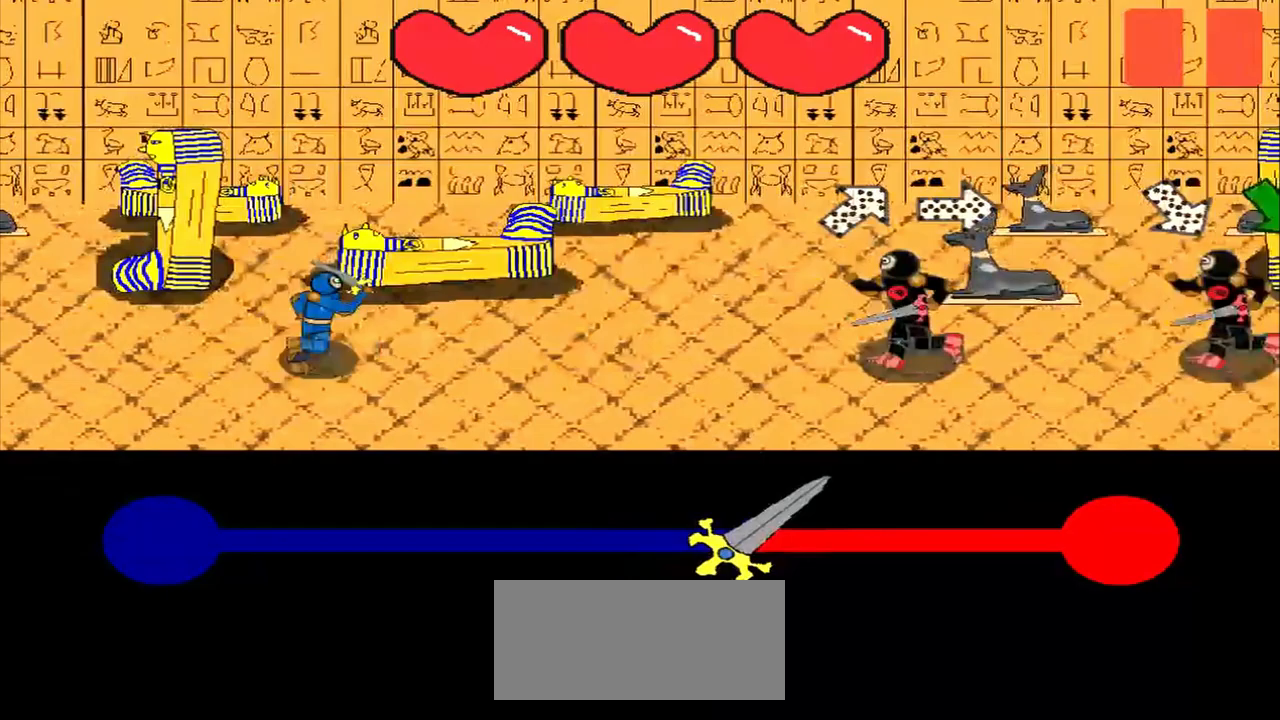
{"buttons": [], "left_stick": "center", "events": [[292, "left_stick", "left"], [458, "left_stick", "center"]]}
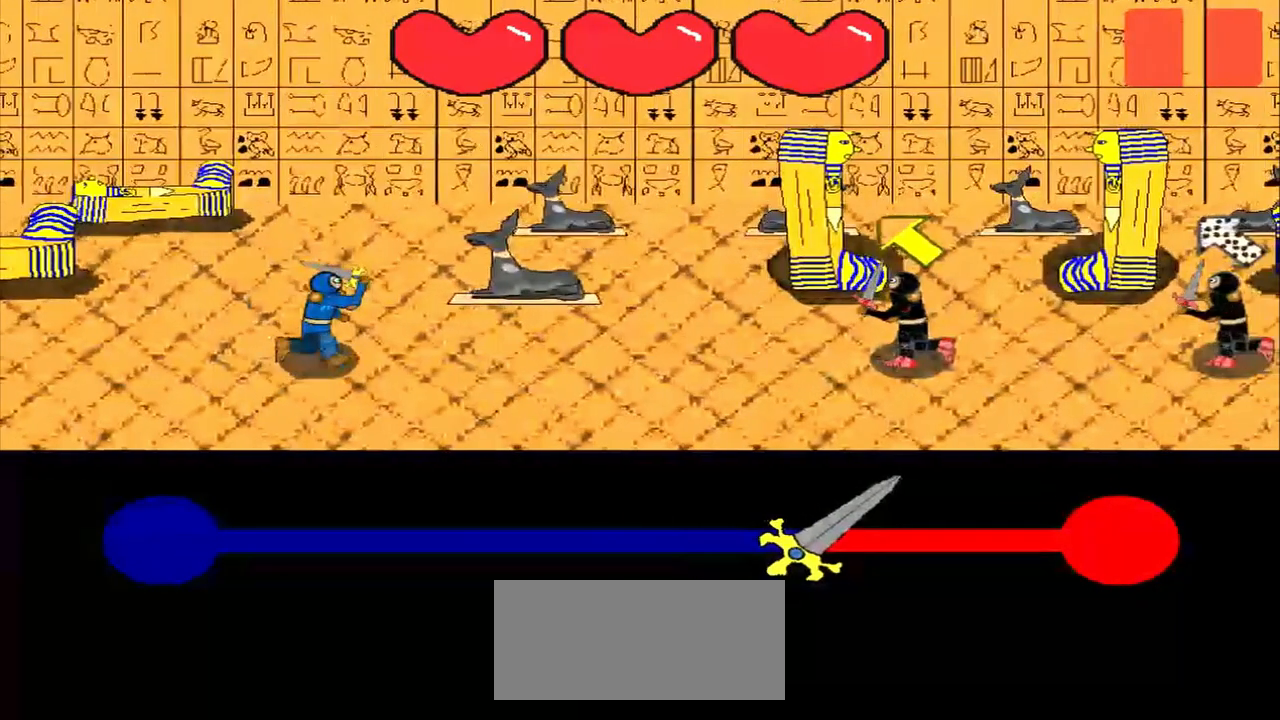
{"buttons": [], "left_stick": "up-left", "events": [[500, "left_stick", "up-left"]]}
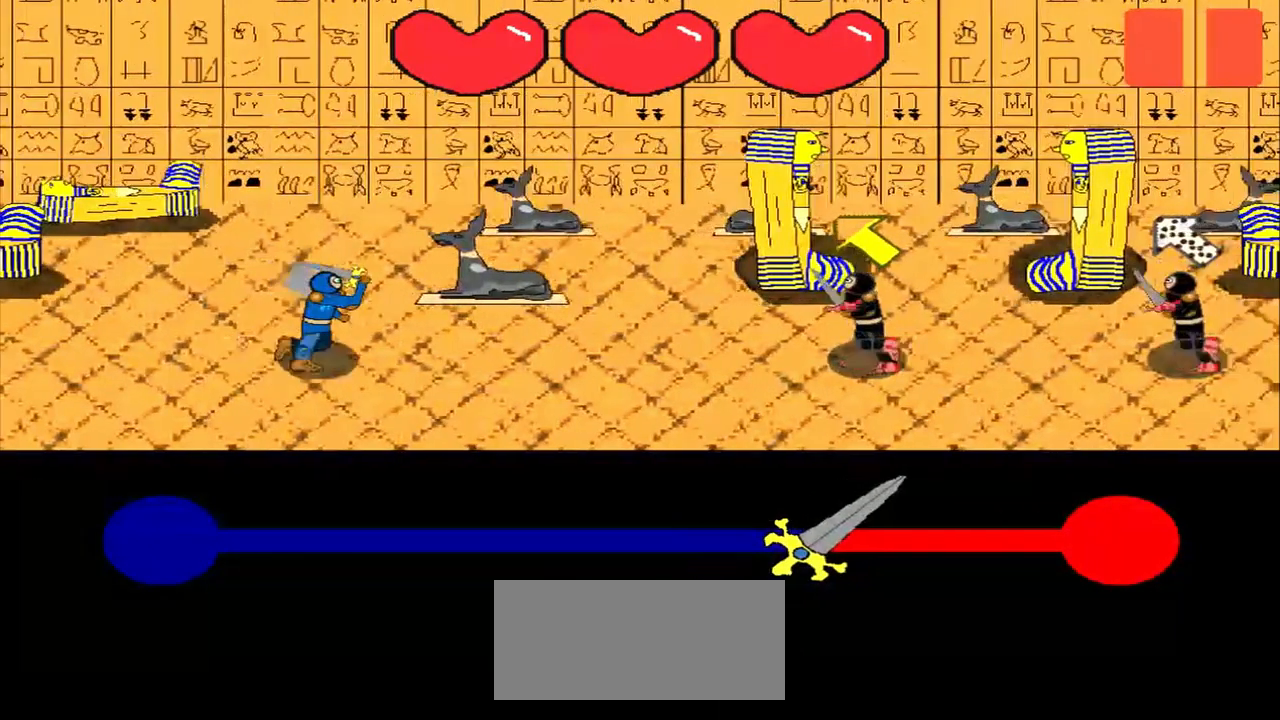
{"buttons": [], "left_stick": "center"}
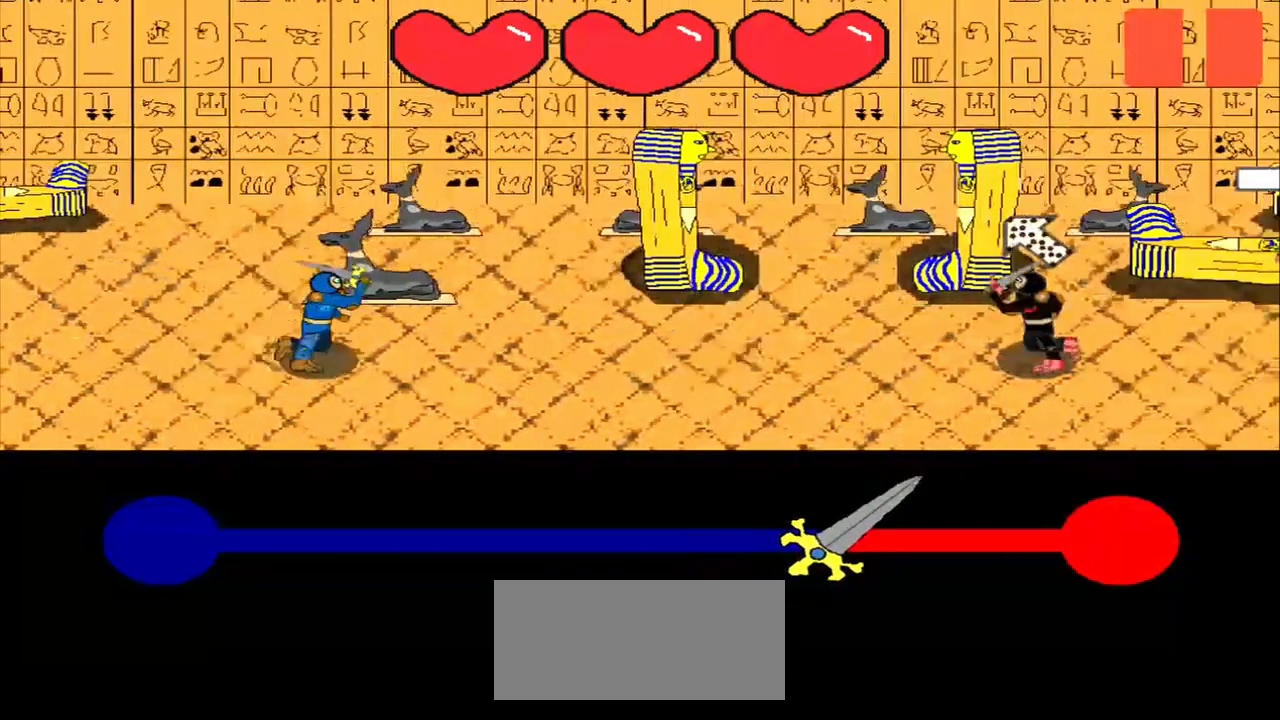
{"buttons": [], "left_stick": "down-right", "events": [[167, "left_stick", "down-right"]]}
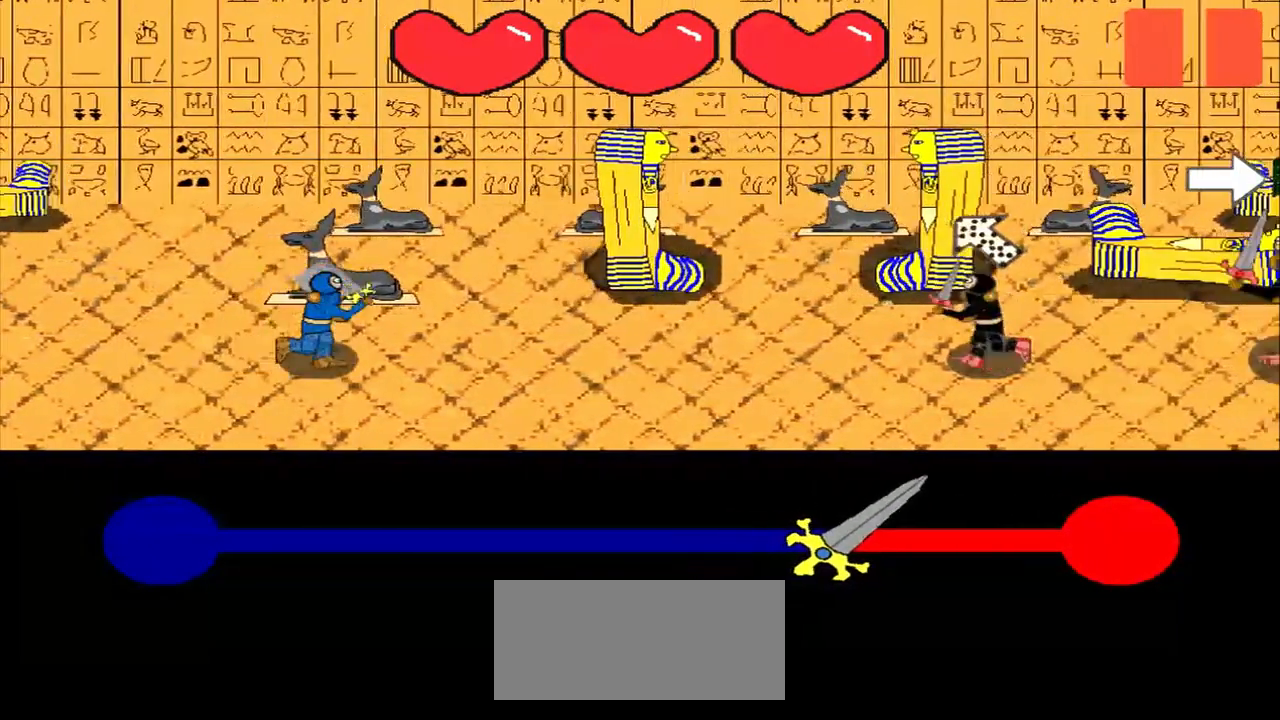
{"buttons": [], "left_stick": "center", "events": [[125, "left_stick", "center"]]}
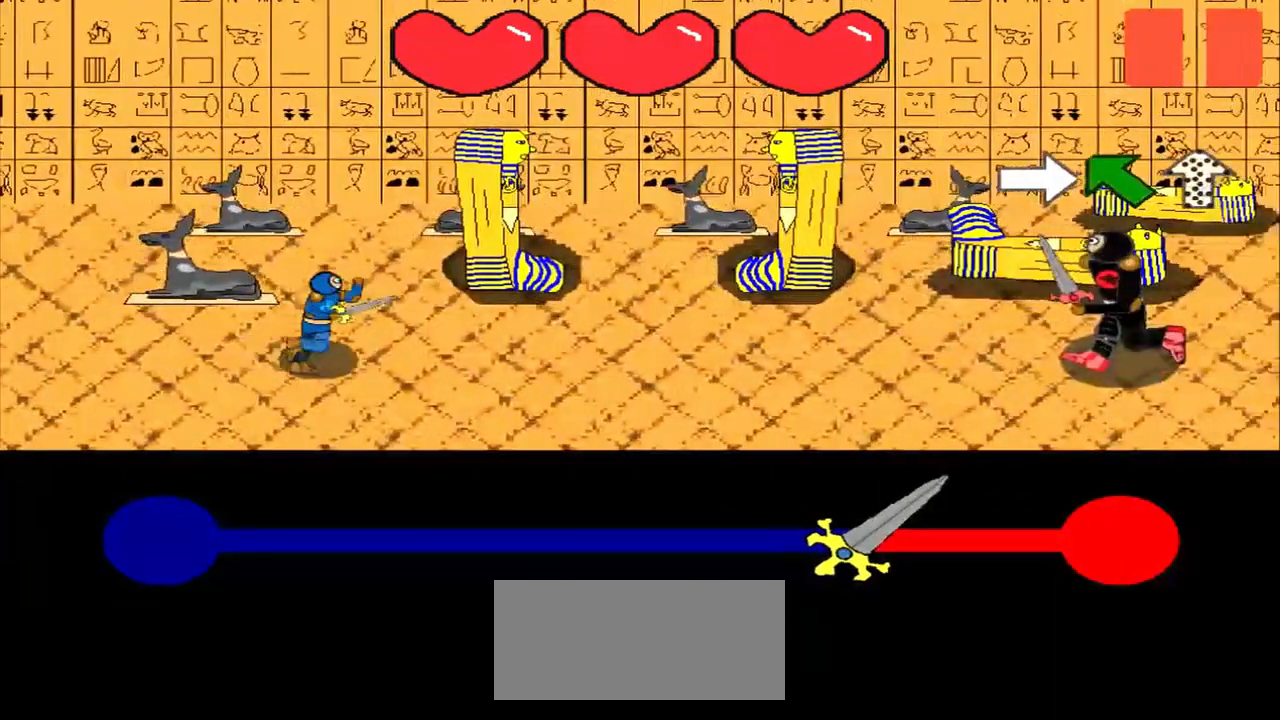
{"buttons": [], "left_stick": "center", "events": []}
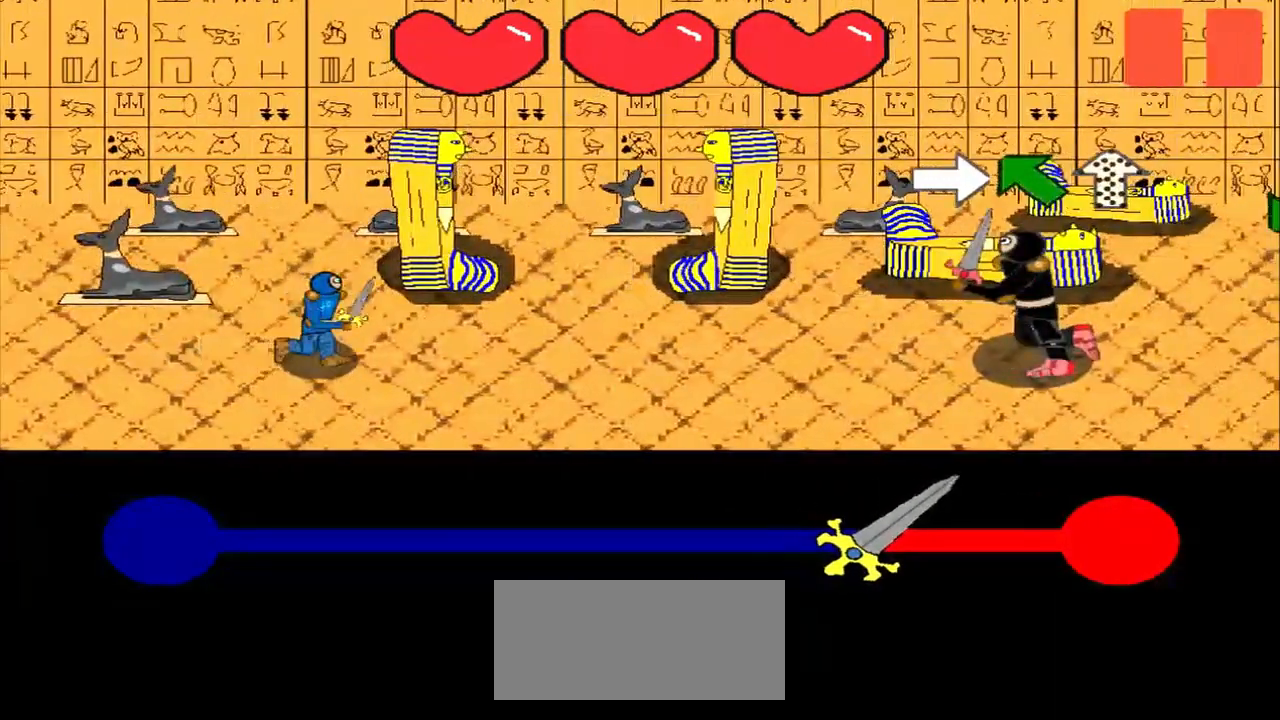
{"buttons": [], "left_stick": "up-left", "events": [[125, "left_stick", "right"], [458, "left_stick", "up-left"]]}
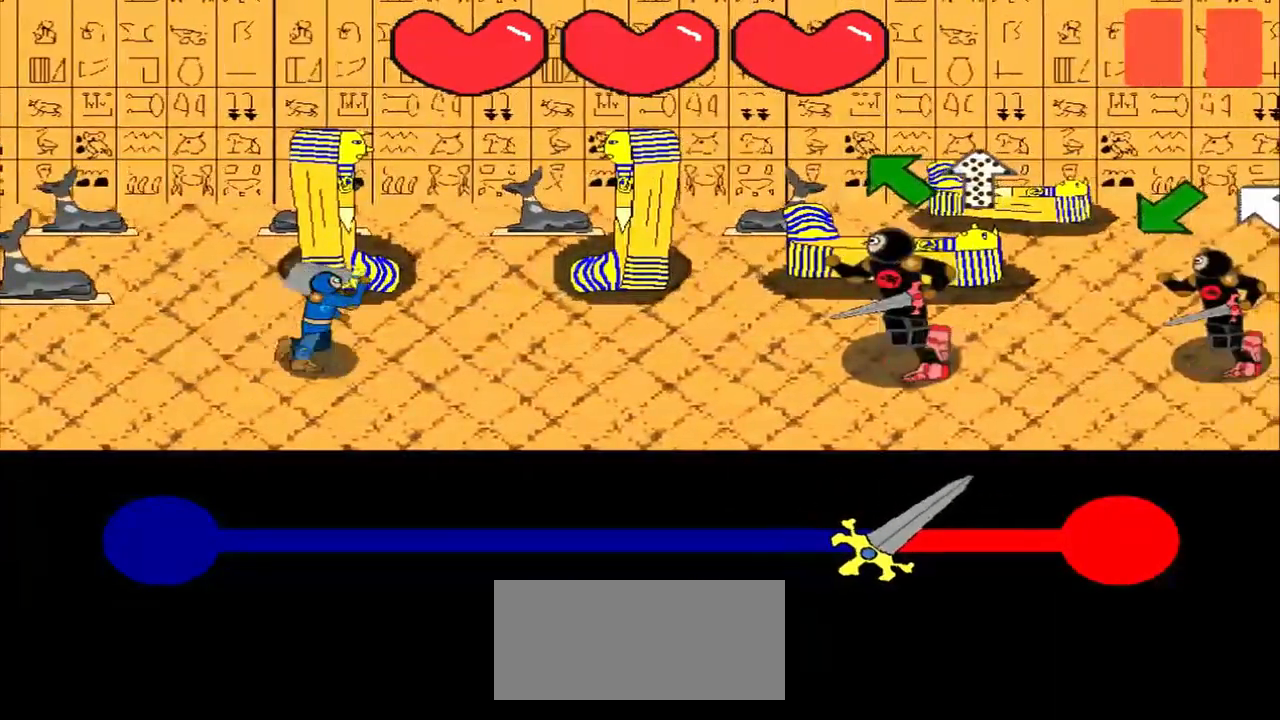
{"buttons": [], "left_stick": "center", "events": [[83, "left_stick", "center"], [333, "left_stick", "up-left"], [417, "left_stick", "center"]]}
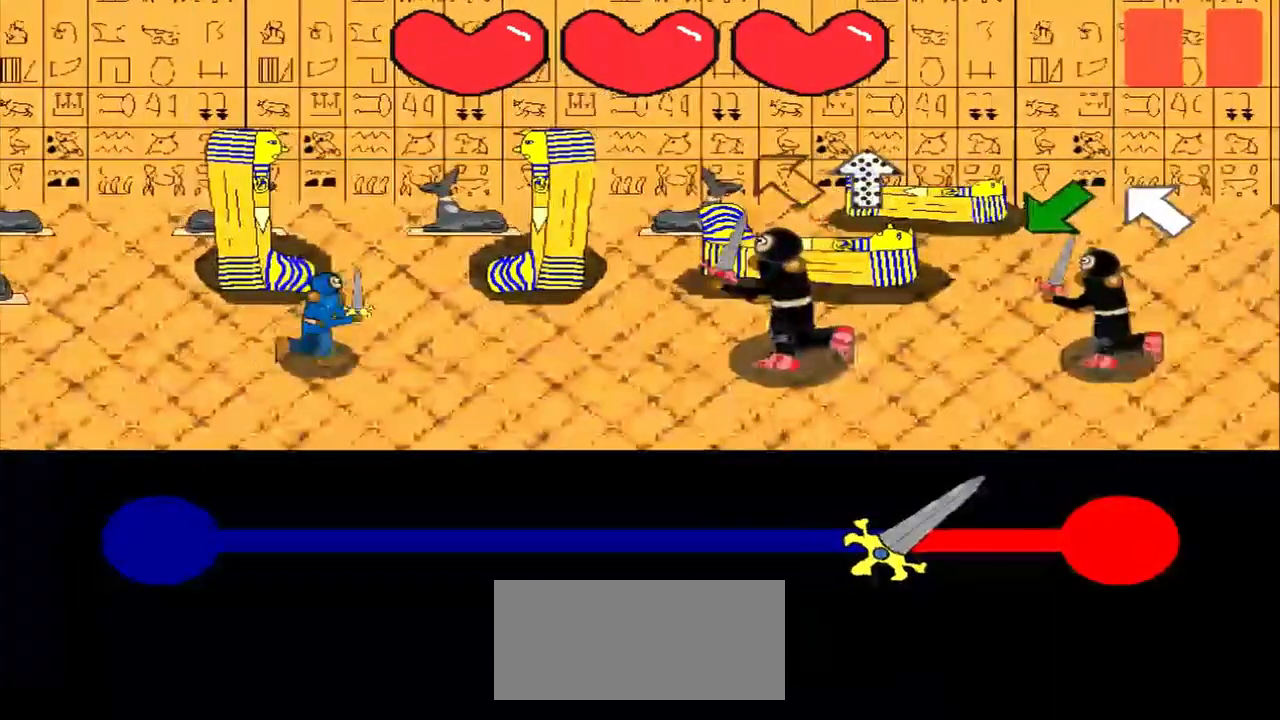
{"buttons": [], "left_stick": "center", "events": [[125, "left_stick", "up-left"], [292, "left_stick", "center"]]}
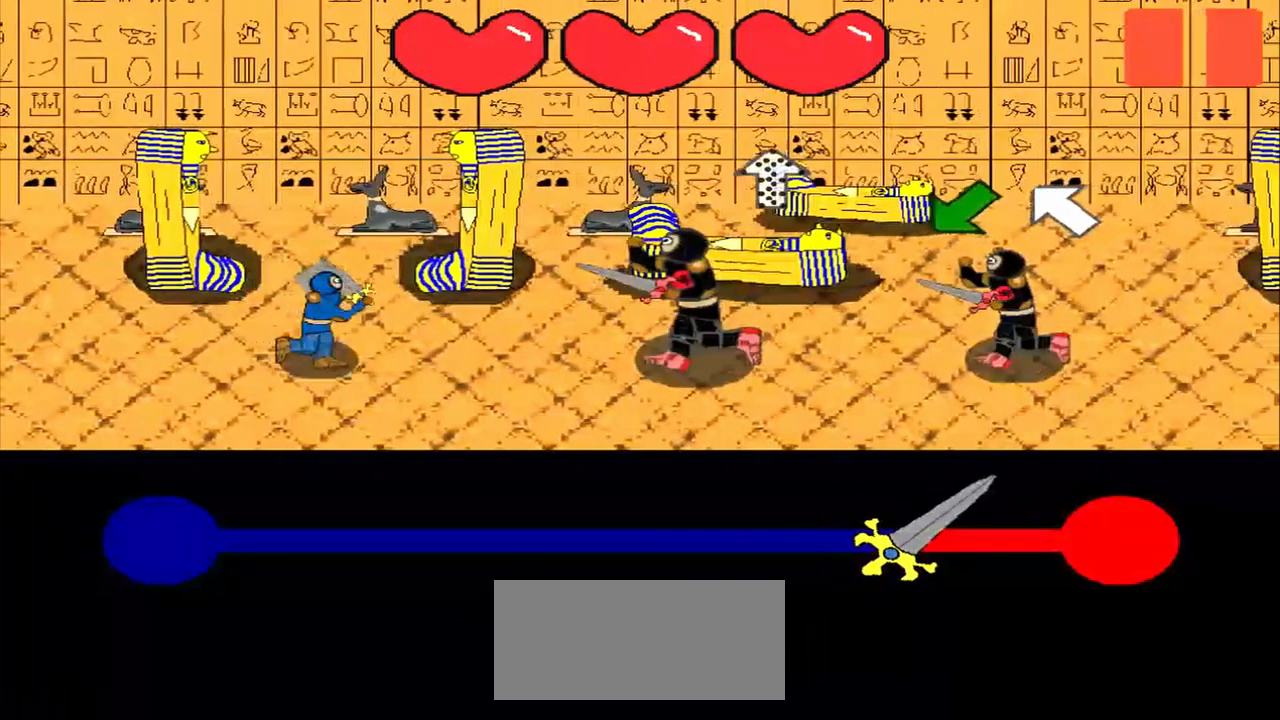
{"buttons": [], "left_stick": "center", "events": []}
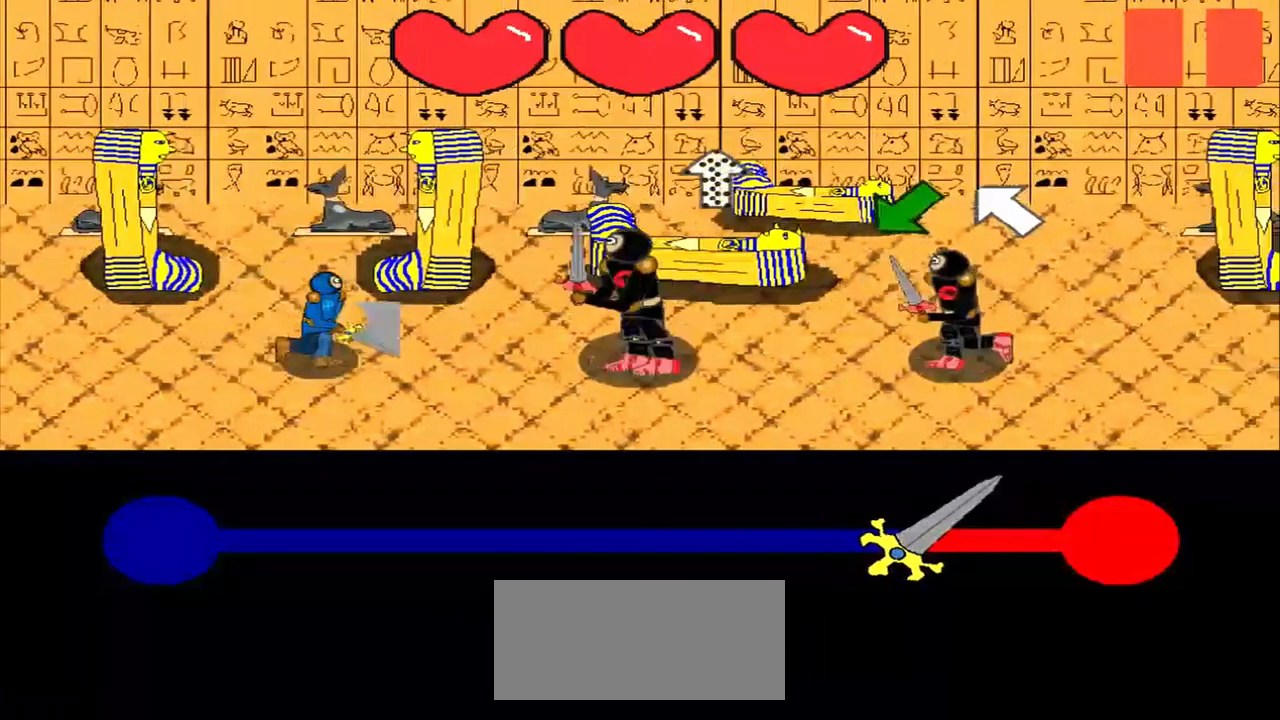
{"buttons": [], "left_stick": "down-left", "events": [[375, "left_stick", "down-left"]]}
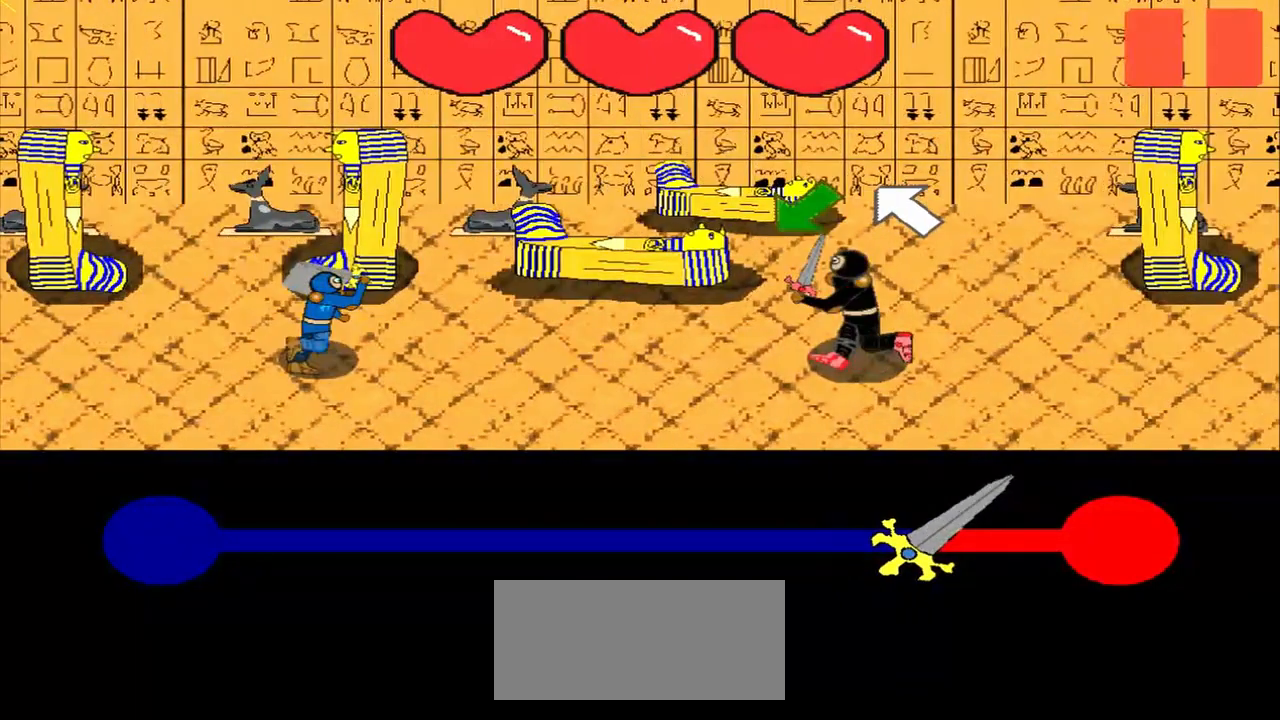
{"buttons": [], "left_stick": "center", "events": [[83, "left_stick", "center"]]}
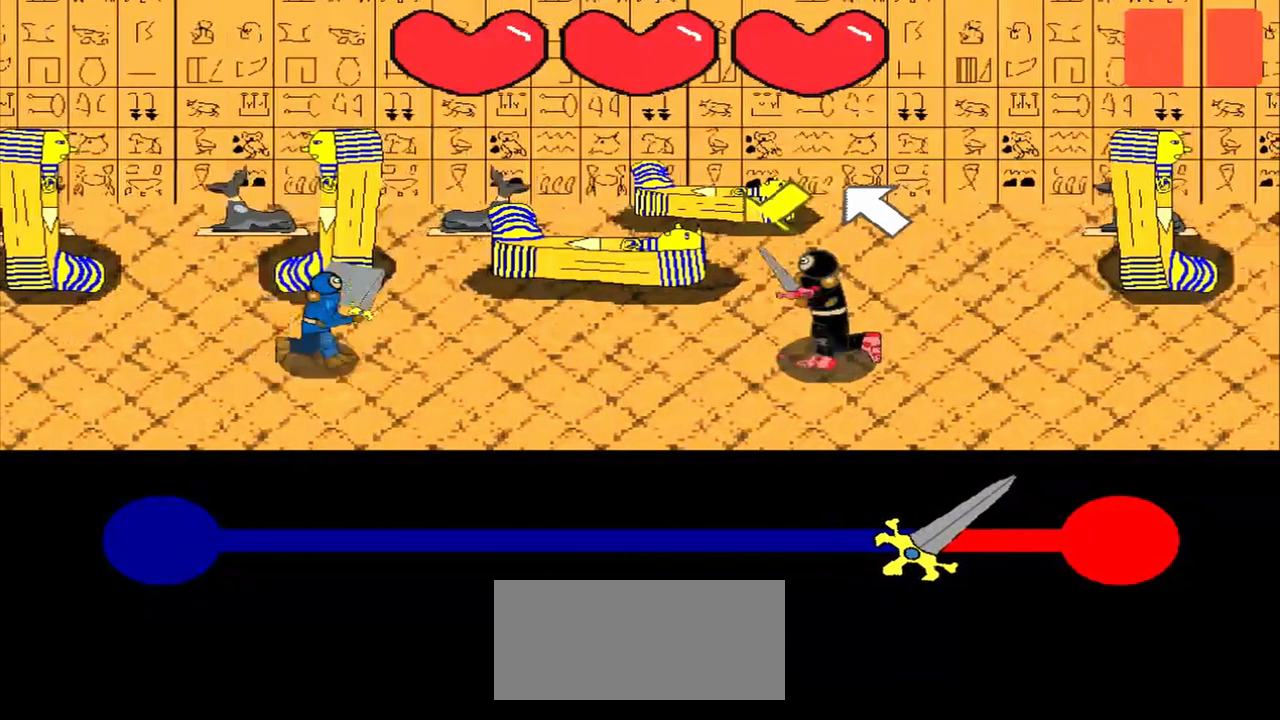
{"buttons": [], "left_stick": "up-left", "events": [[458, "left_stick", "up-left"]]}
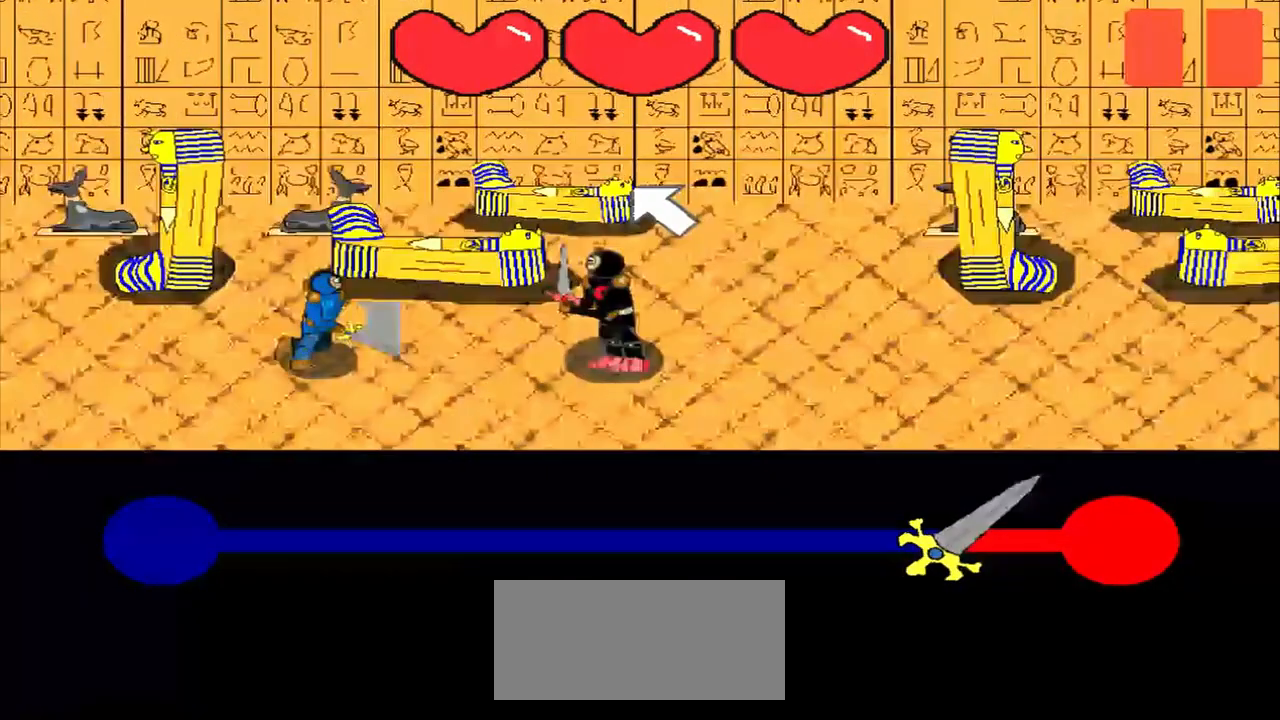
{"buttons": [], "left_stick": "center", "events": [[500, "left_stick", "center"]]}